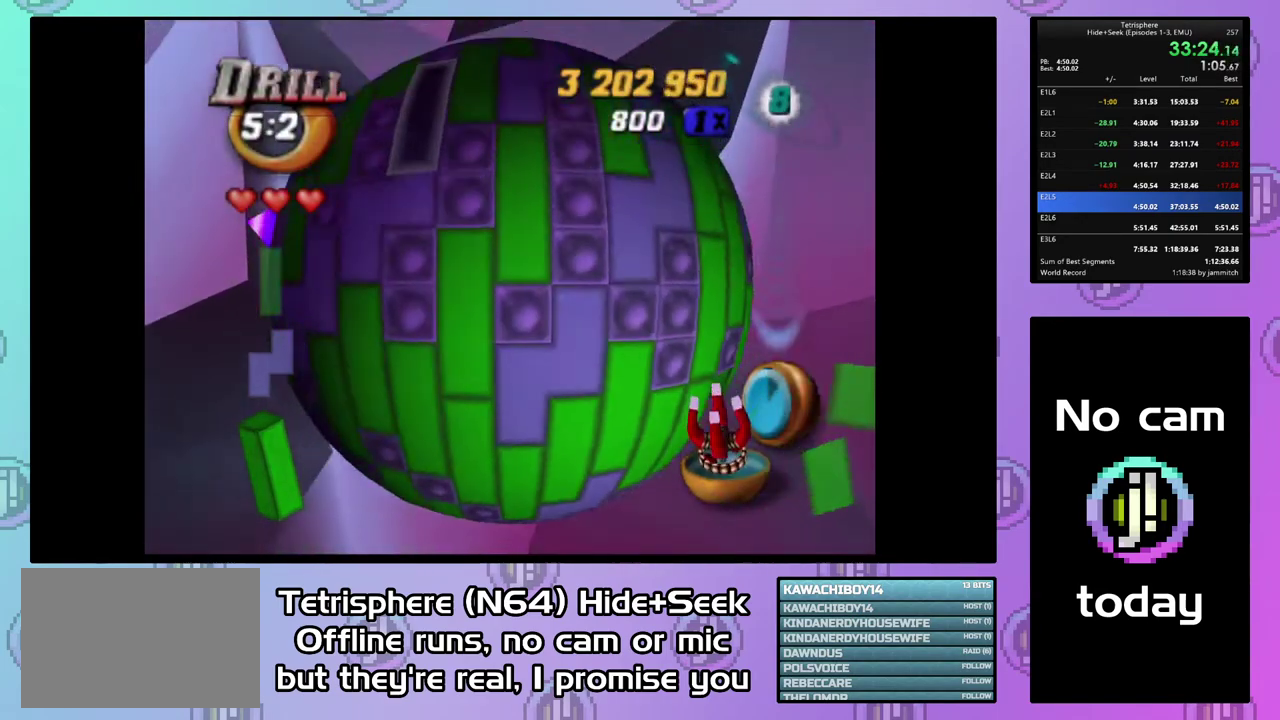
Gameplay with a controller (PlayStation layout); each line is a JSON object with the inputs held at the frame after it. "events" lists button and stick changes between this image and that frame as [ms after this image, input, new state], when the widget could be followed in between. This document gives stick clicks only as held states, not as events. Not read: L3 left_stick.
{"buttons": ["DPAD_DOWN", "DPAD_LEFT"], "right_stick": "center", "events": [[167, "DPAD_LEFT", "down"], [433, "DPAD_UP", "up"], [500, "DPAD_DOWN", "down"]]}
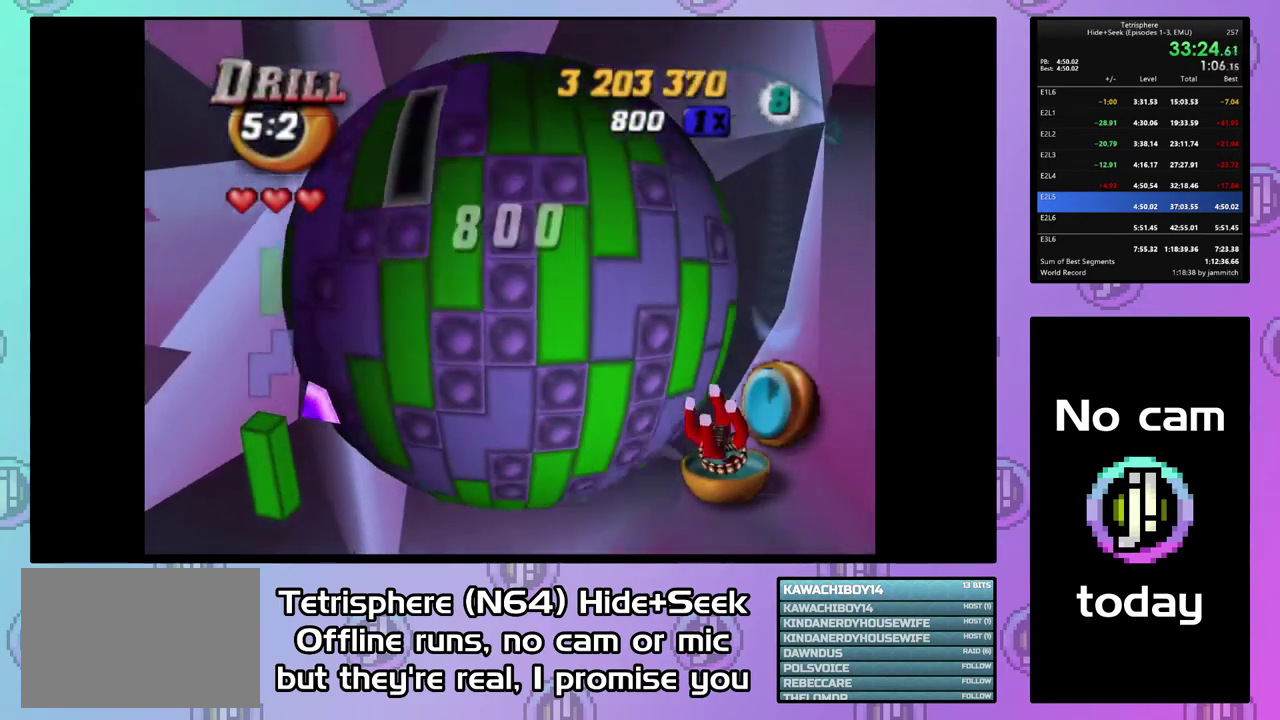
{"buttons": ["DPAD_DOWN"], "right_stick": "center", "events": [[433, "DPAD_LEFT", "up"]]}
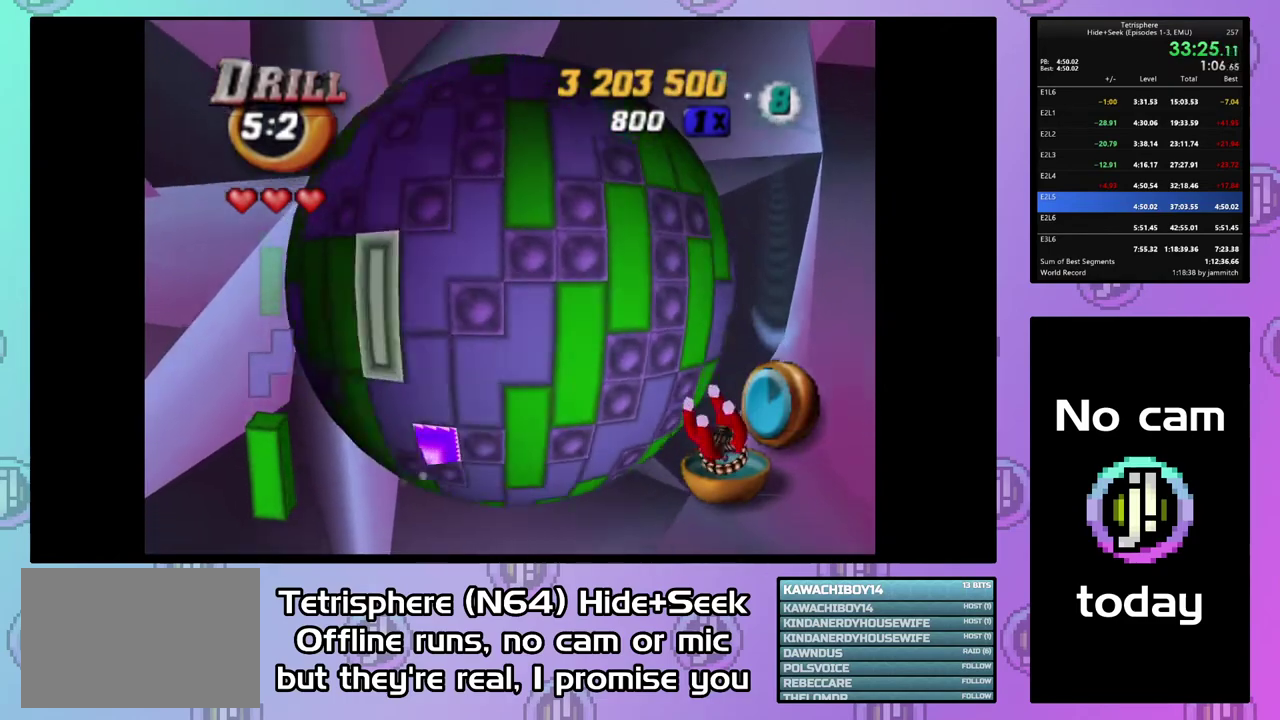
{"buttons": ["DPAD_UP"], "right_stick": "center", "events": [[100, "DPAD_LEFT", "down"], [133, "DPAD_DOWN", "up"], [167, "DPAD_LEFT", "up"], [500, "DPAD_UP", "down"]]}
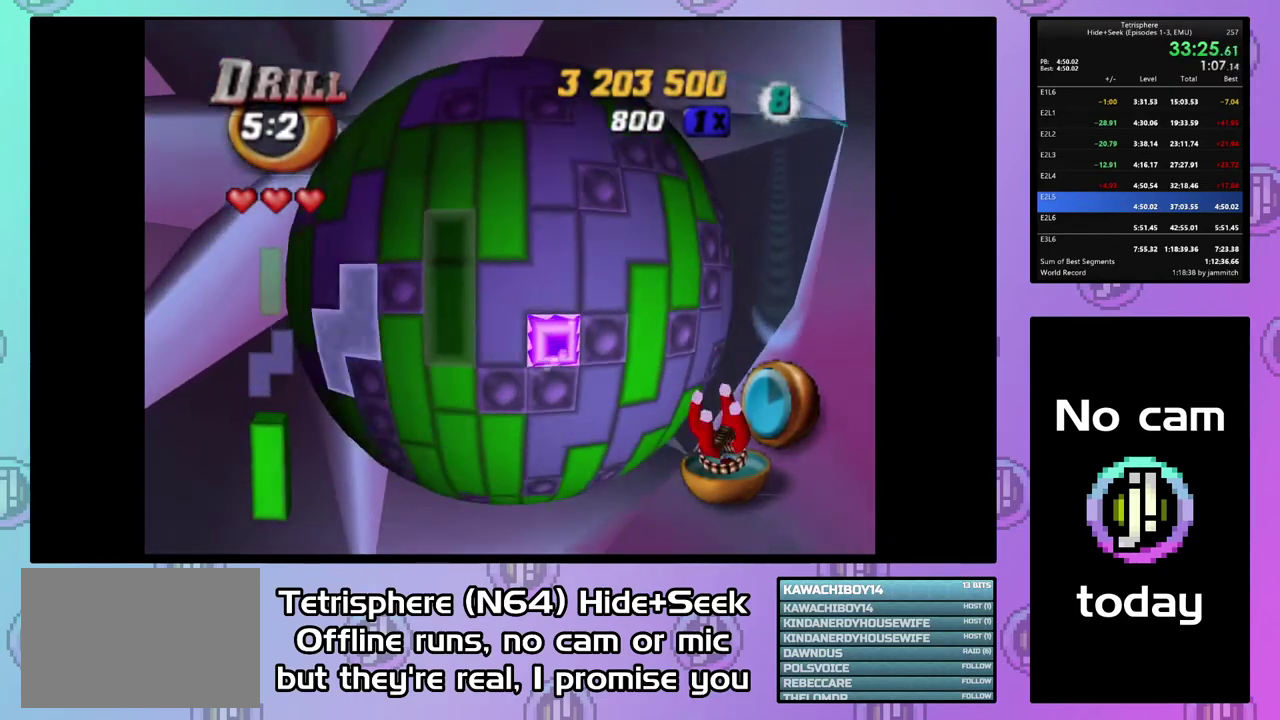
{"buttons": ["DPAD_RIGHT"], "right_stick": "center", "events": [[100, "DPAD_UP", "up"], [167, "DPAD_UP", "down"], [233, "DPAD_UP", "up"], [267, "CIRCLE", "down"], [367, "CIRCLE", "up"], [433, "DPAD_RIGHT", "down"]]}
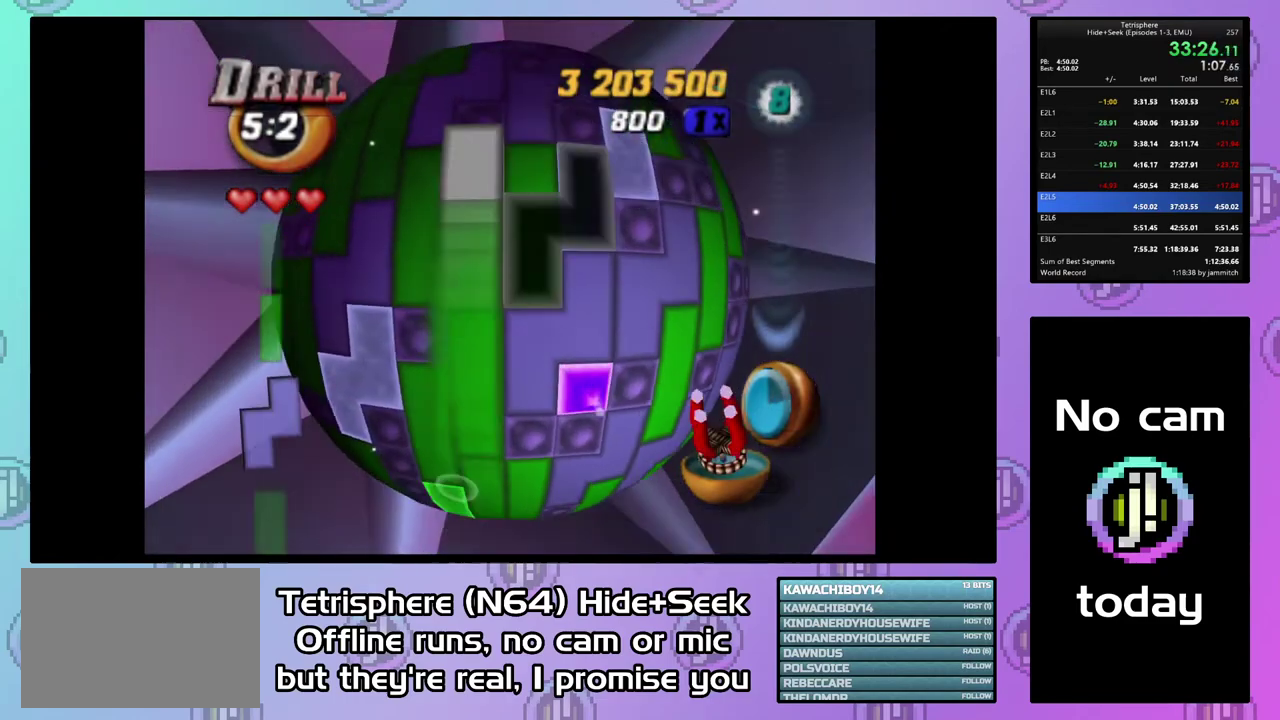
{"buttons": [], "right_stick": "center", "events": [[33, "DPAD_RIGHT", "up"], [100, "DPAD_RIGHT", "down"], [167, "DPAD_RIGHT", "up"], [267, "DPAD_DOWN", "down"], [467, "DPAD_DOWN", "up"]]}
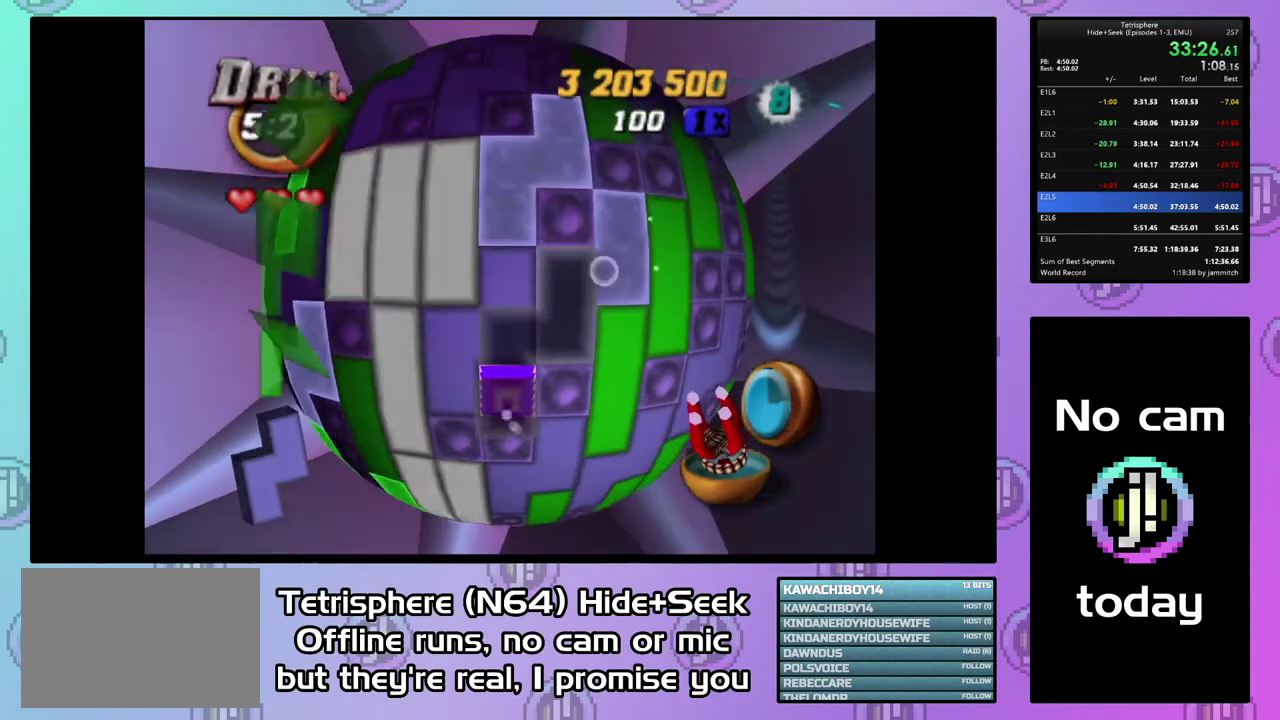
{"buttons": [], "right_stick": "center", "events": [[67, "DPAD_LEFT", "down"], [167, "DPAD_LEFT", "up"], [200, "CIRCLE", "down"], [333, "CIRCLE", "up"], [400, "DPAD_DOWN", "down"], [500, "DPAD_DOWN", "up"]]}
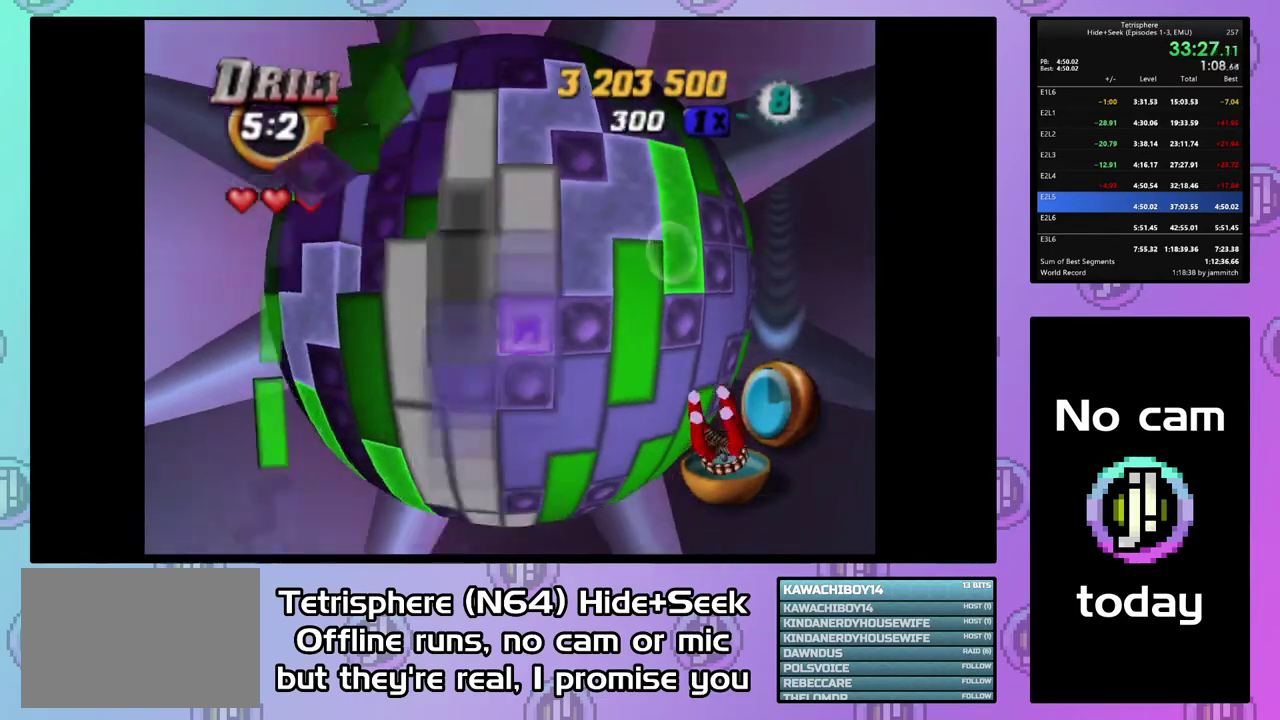
{"buttons": [], "right_stick": "center", "events": [[133, "DPAD_LEFT", "down"], [233, "DPAD_LEFT", "up"], [367, "DPAD_DOWN", "down"], [467, "DPAD_DOWN", "up"]]}
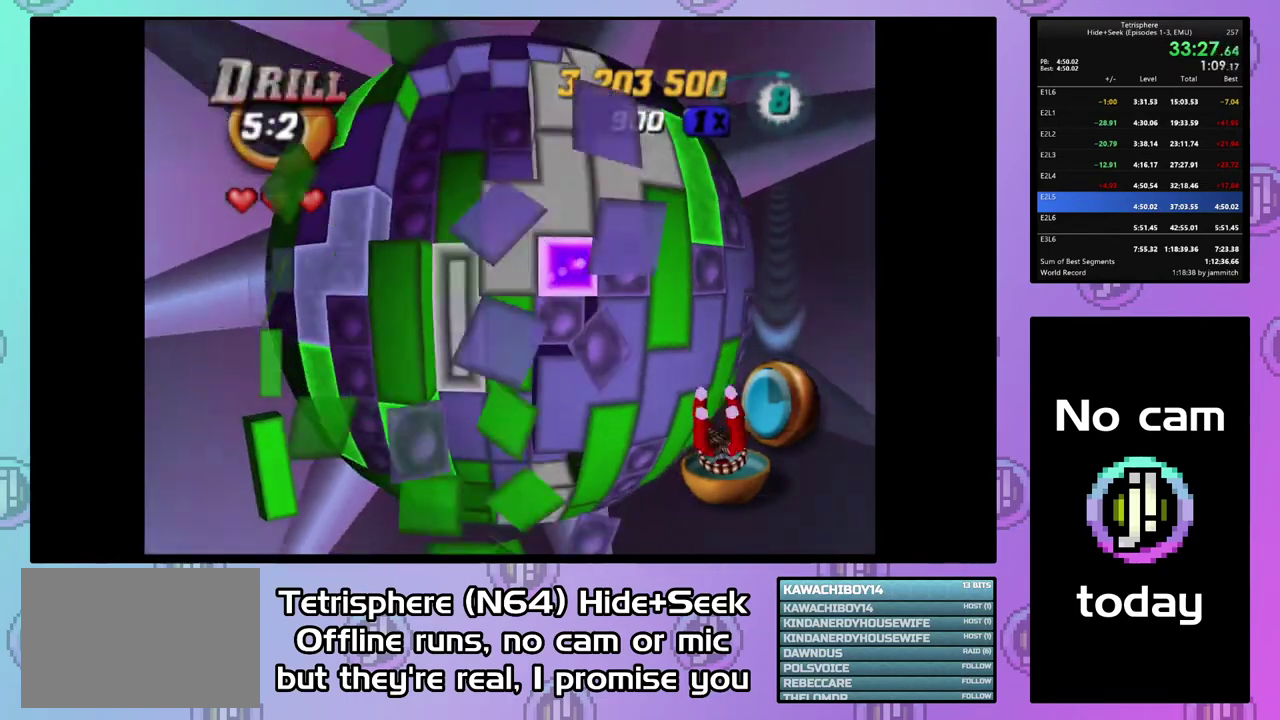
{"buttons": ["CIRCLE"], "right_stick": "center", "events": [[100, "DPAD_LEFT", "down"], [167, "DPAD_LEFT", "up"], [400, "CIRCLE", "down"]]}
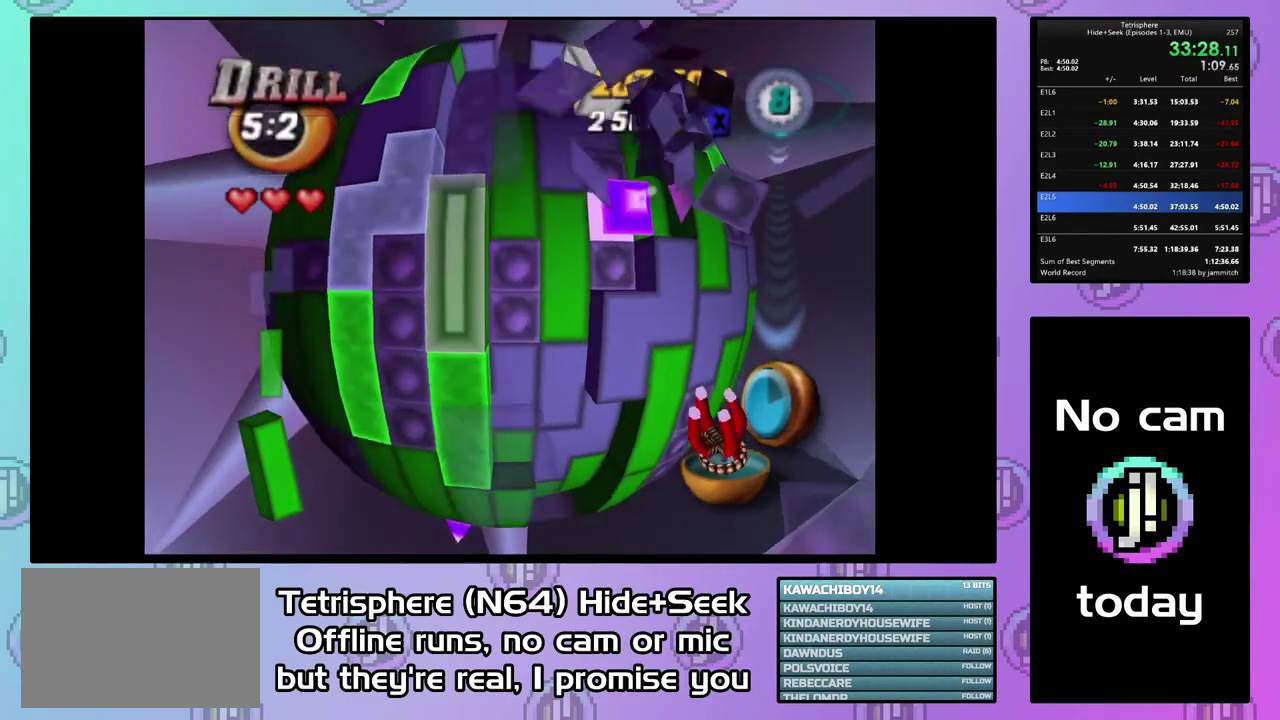
{"buttons": ["DPAD_UP", "DPAD_RIGHT"], "right_stick": "center", "events": [[33, "CIRCLE", "up"], [67, "DPAD_RIGHT", "down"], [100, "DPAD_UP", "down"]]}
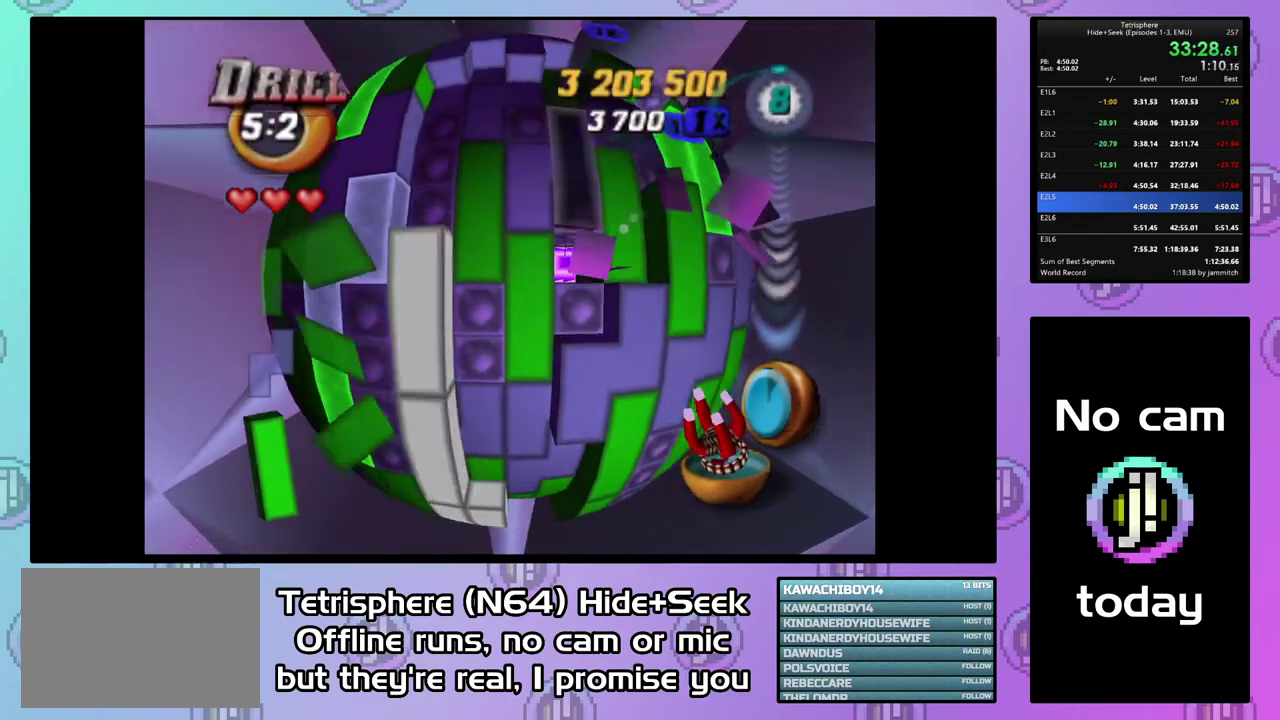
{"buttons": [], "right_stick": "center", "events": [[33, "DPAD_RIGHT", "up"], [33, "DPAD_UP", "up"], [367, "DPAD_DOWN", "down"], [433, "DPAD_DOWN", "up"]]}
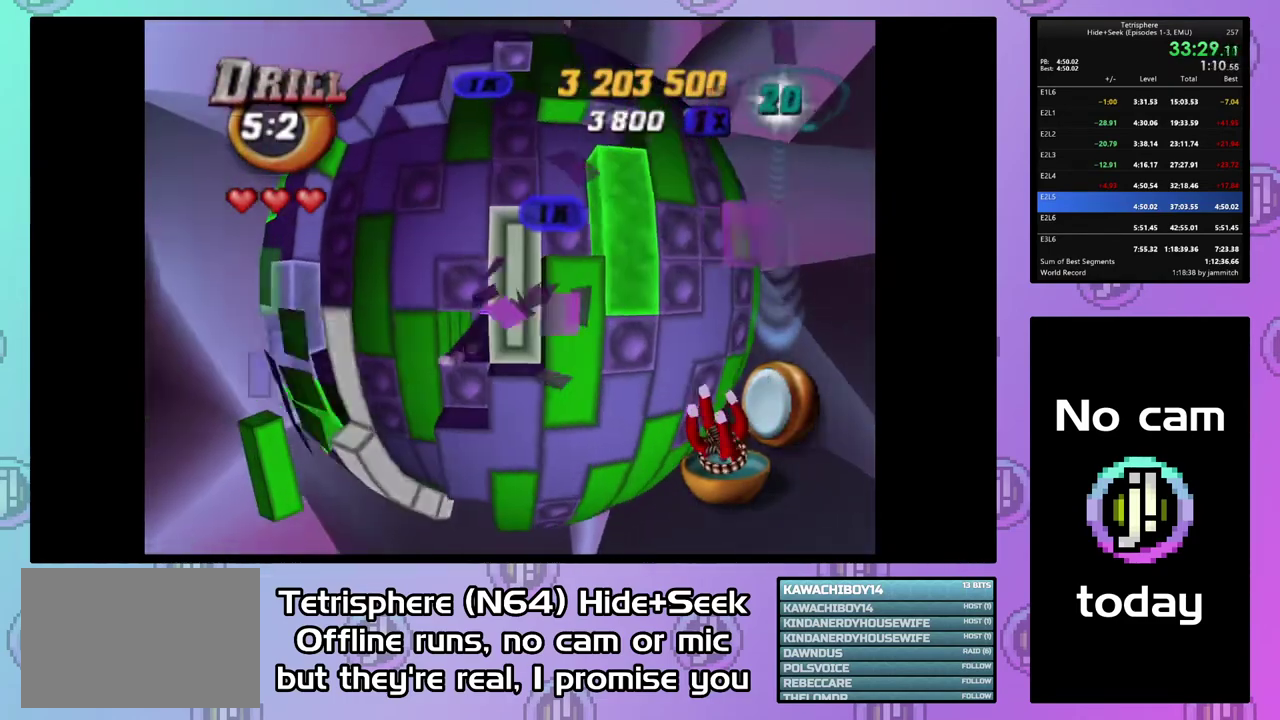
{"buttons": [], "right_stick": "center", "events": [[33, "DPAD_LEFT", "down"], [100, "DPAD_DOWN", "down"], [300, "DPAD_DOWN", "up"], [333, "DPAD_LEFT", "up"]]}
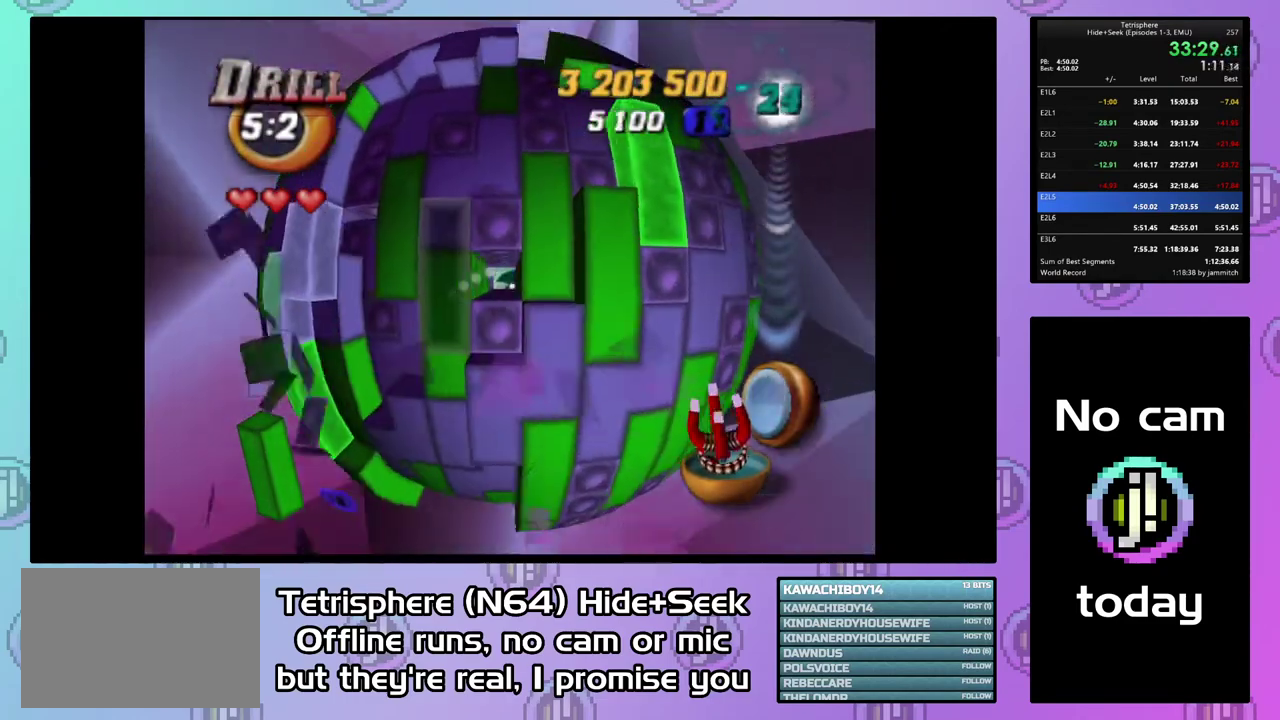
{"buttons": [], "right_stick": "center", "events": [[100, "DPAD_LEFT", "down"], [167, "DPAD_LEFT", "up"]]}
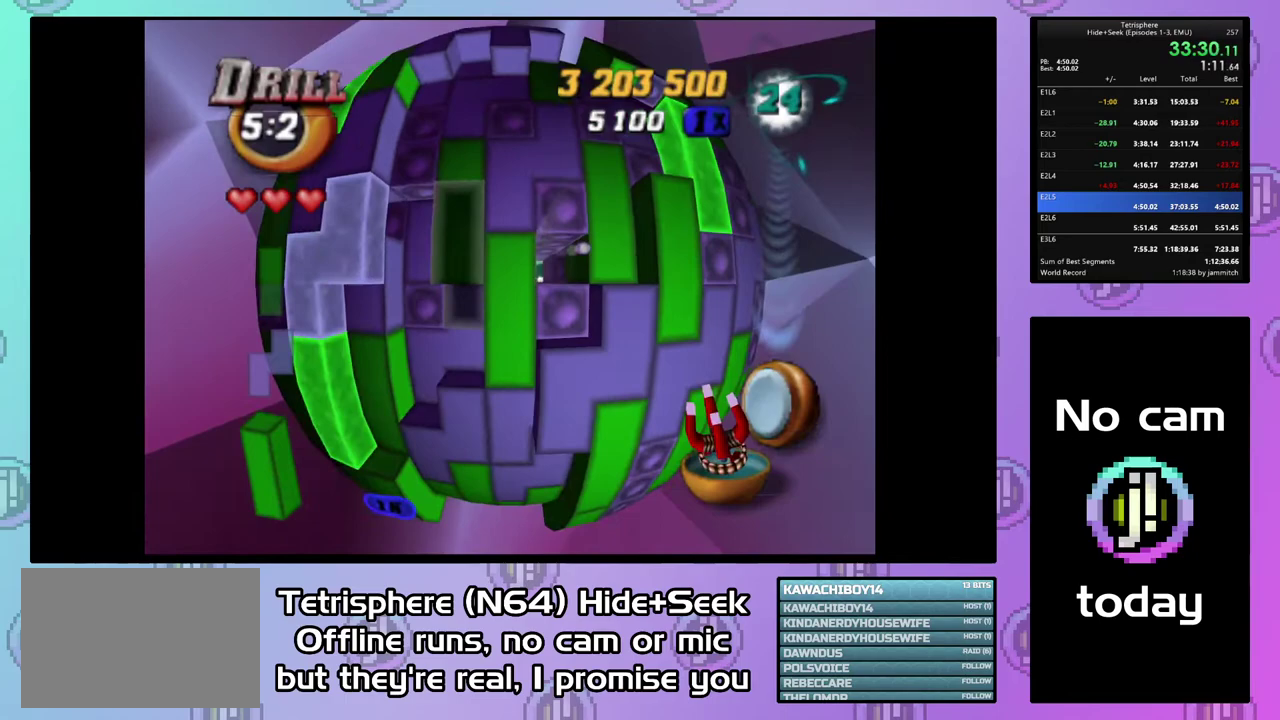
{"buttons": ["DPAD_RIGHT"], "right_stick": "center", "events": [[33, "DPAD_RIGHT", "down"], [100, "DPAD_RIGHT", "up"], [200, "DPAD_RIGHT", "down"]]}
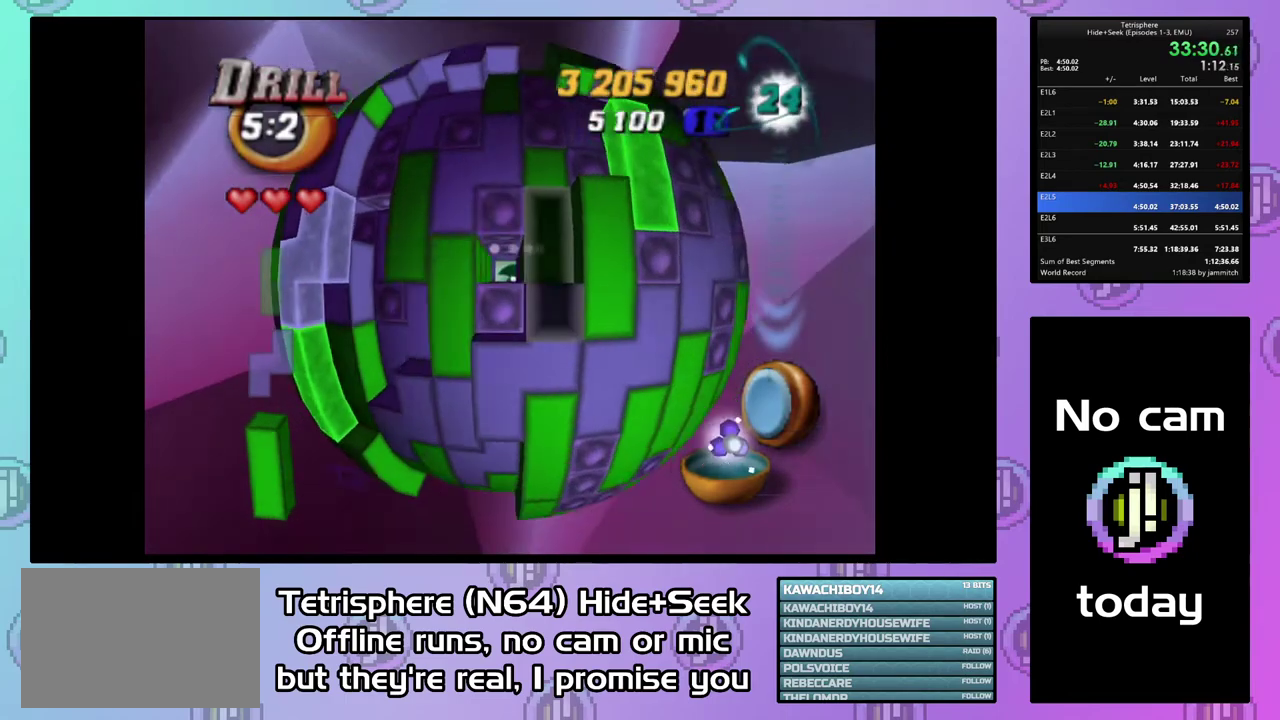
{"buttons": [], "right_stick": "center", "events": [[100, "DPAD_RIGHT", "up"], [200, "SQUARE", "down"], [267, "DPAD_UP", "down"], [367, "DPAD_UP", "up"], [500, "SQUARE", "up"]]}
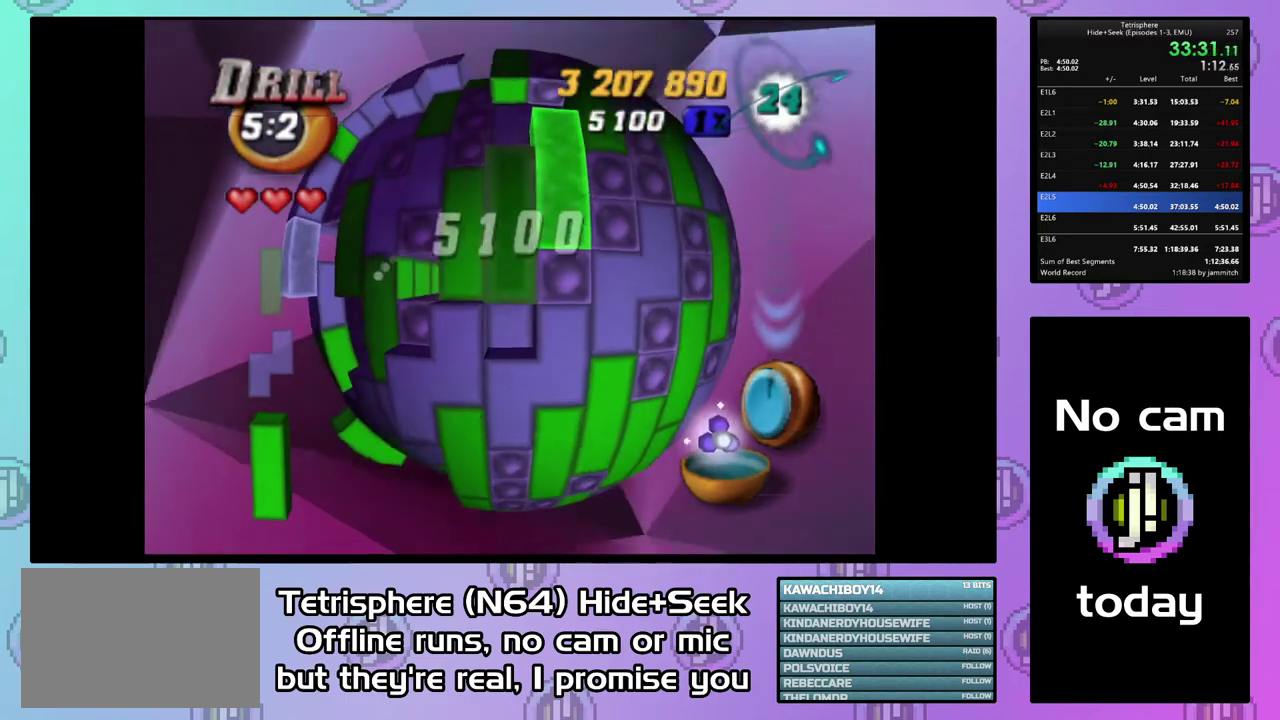
{"buttons": ["DPAD_LEFT"], "right_stick": "center", "events": [[33, "DPAD_LEFT", "down"], [167, "DPAD_LEFT", "up"], [267, "CIRCLE", "down"], [400, "CIRCLE", "up"], [433, "DPAD_LEFT", "down"]]}
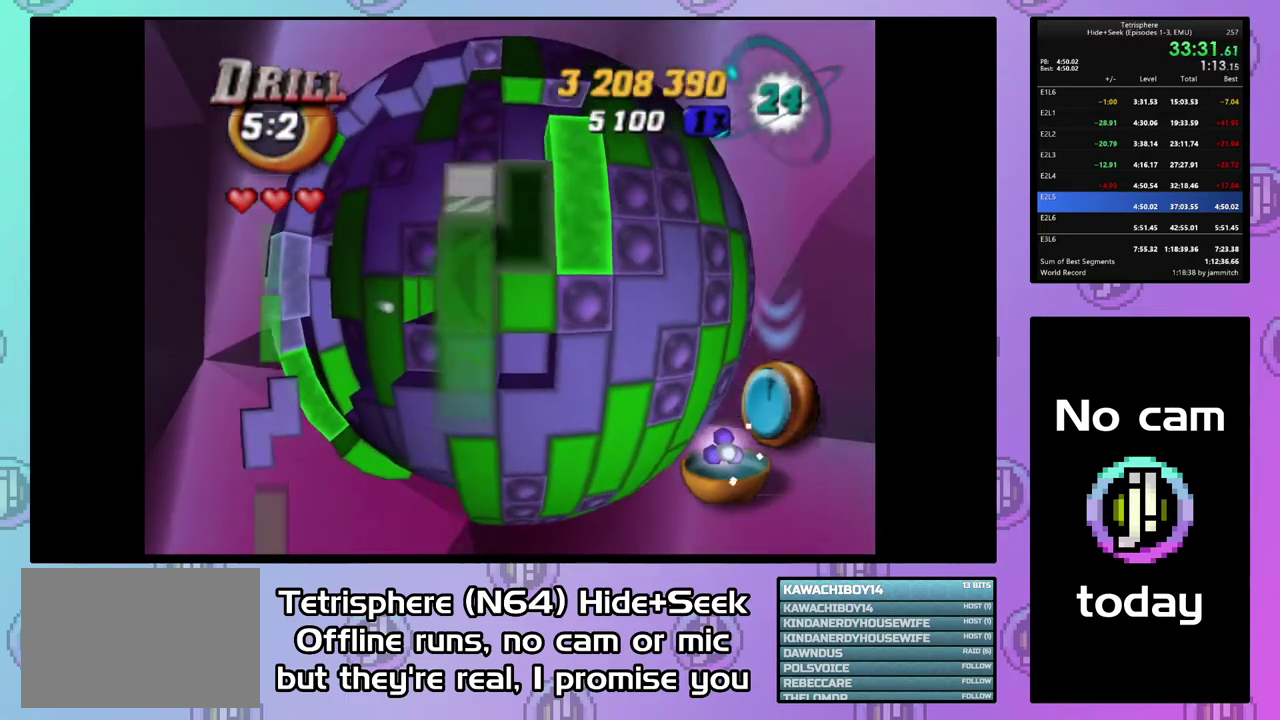
{"buttons": ["DPAD_DOWN"], "right_stick": "center", "events": [[33, "DPAD_LEFT", "up"], [167, "DPAD_DOWN", "down"], [267, "DPAD_DOWN", "up"], [333, "DPAD_DOWN", "down"], [433, "DPAD_DOWN", "up"], [500, "DPAD_DOWN", "down"]]}
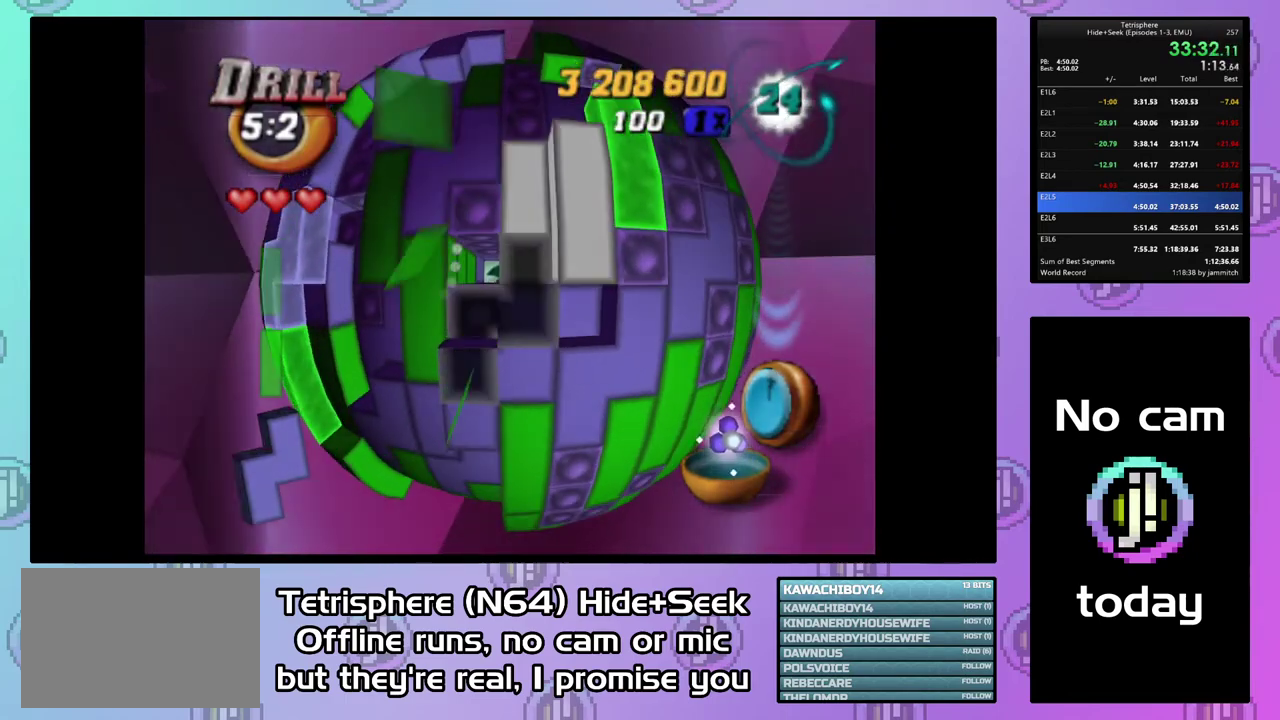
{"buttons": [], "right_stick": "center", "events": [[100, "DPAD_DOWN", "up"], [267, "CIRCLE", "down"], [400, "CIRCLE", "up"]]}
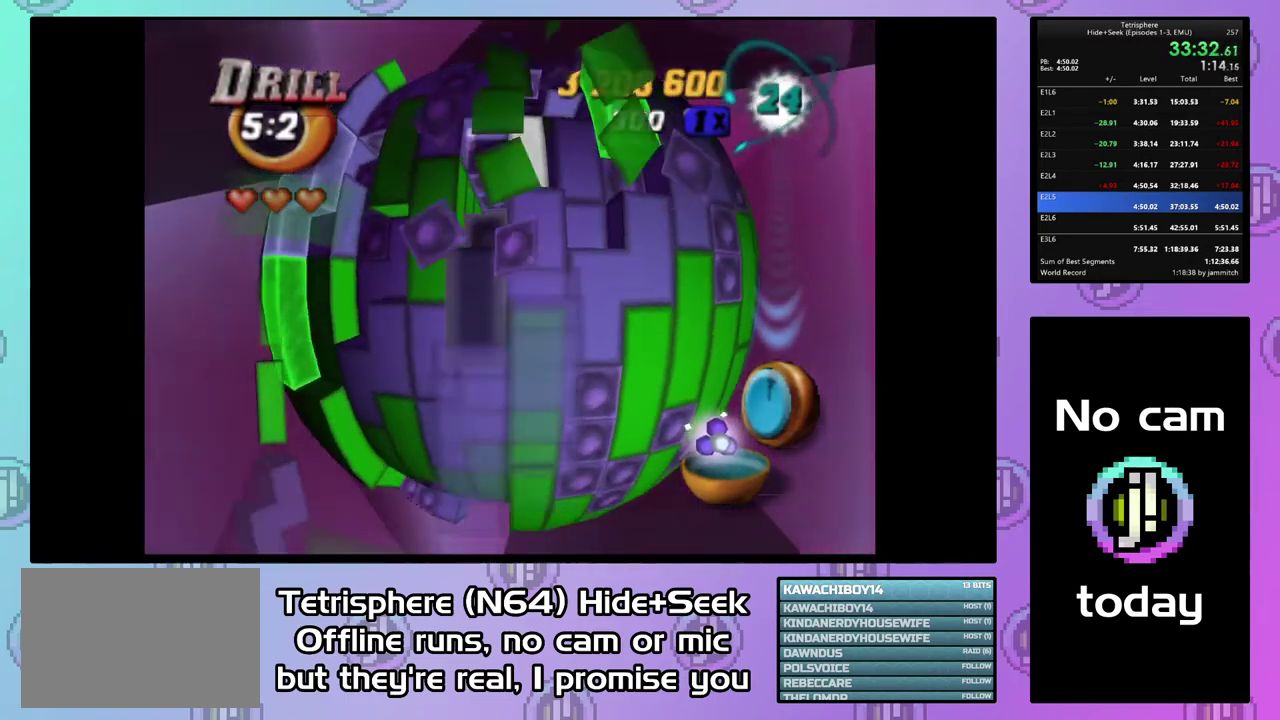
{"buttons": [], "right_stick": "center", "events": [[33, "DPAD_UP", "down"], [100, "DPAD_UP", "up"], [367, "DPAD_LEFT", "down"], [467, "DPAD_LEFT", "up"]]}
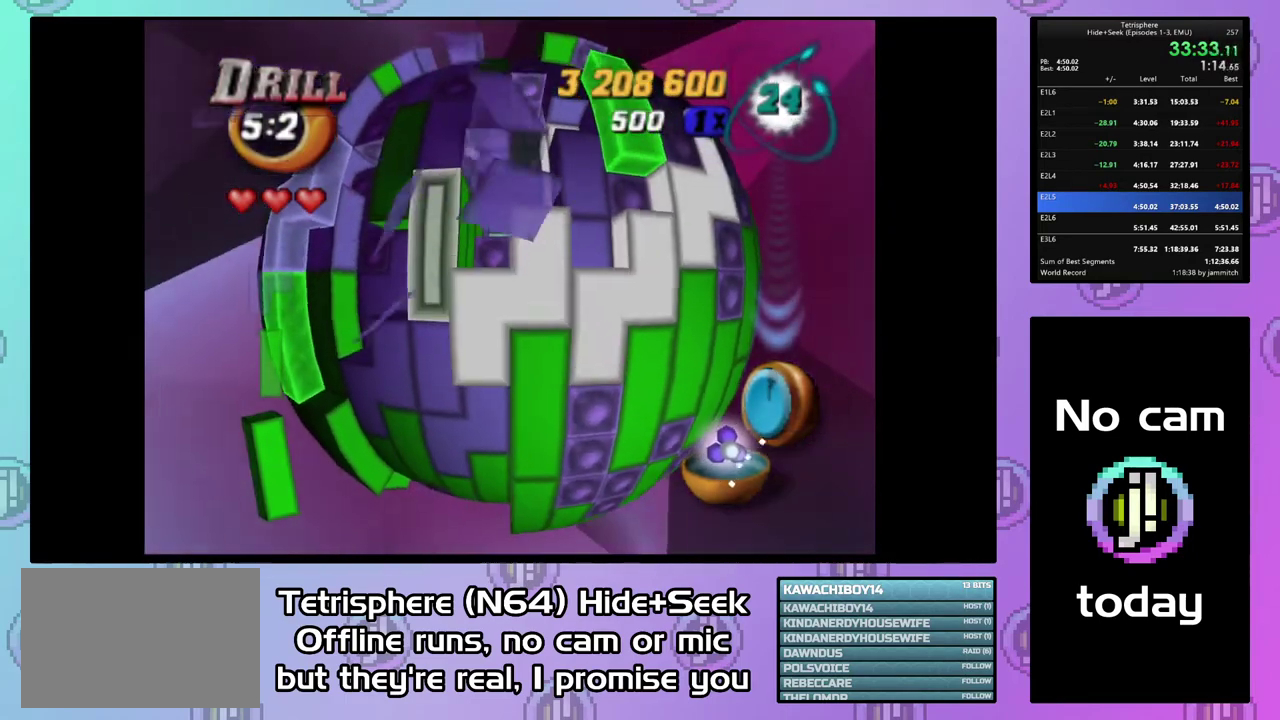
{"buttons": [], "right_stick": "center", "events": [[33, "DPAD_LEFT", "down"], [100, "DPAD_LEFT", "up"], [200, "DPAD_UP", "down"], [300, "DPAD_UP", "up"], [367, "DPAD_UP", "down"], [467, "DPAD_UP", "up"]]}
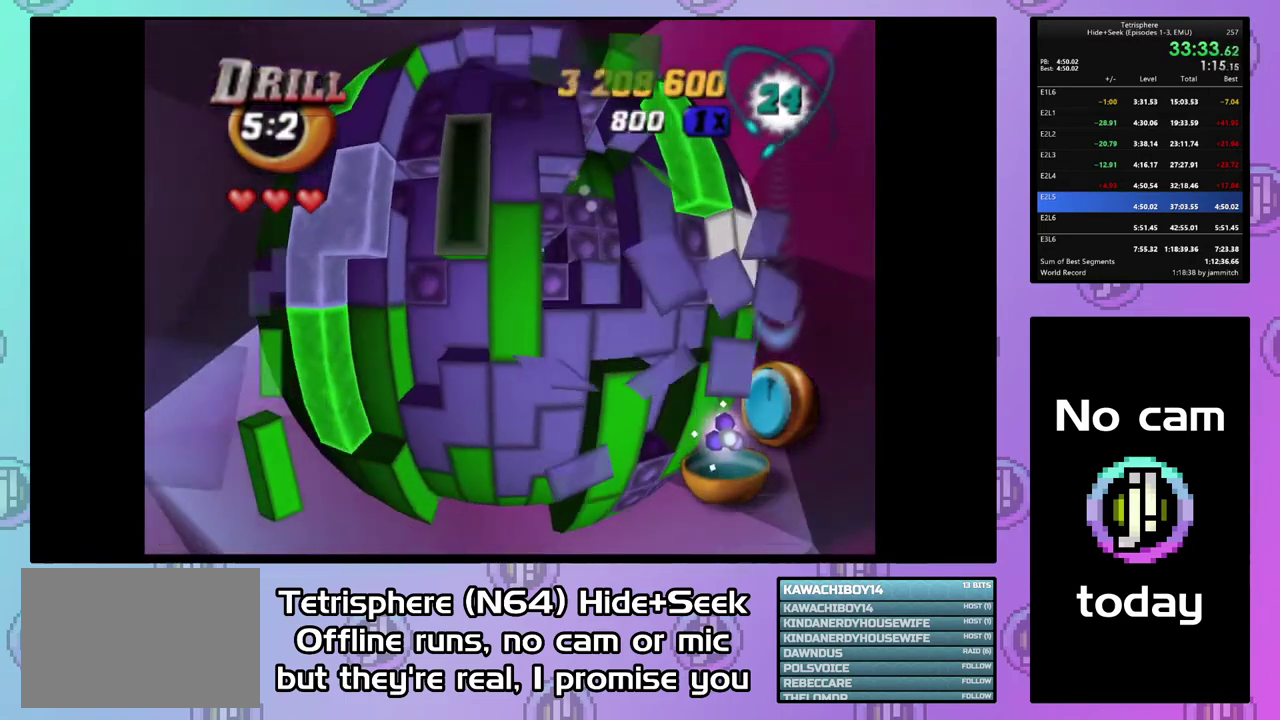
{"buttons": ["CIRCLE"], "right_stick": "center", "events": [[33, "SQUARE", "down"], [167, "DPAD_DOWN", "down"], [233, "DPAD_DOWN", "up"], [300, "DPAD_DOWN", "down"], [400, "DPAD_DOWN", "up"], [433, "SQUARE", "up"], [500, "CIRCLE", "down"]]}
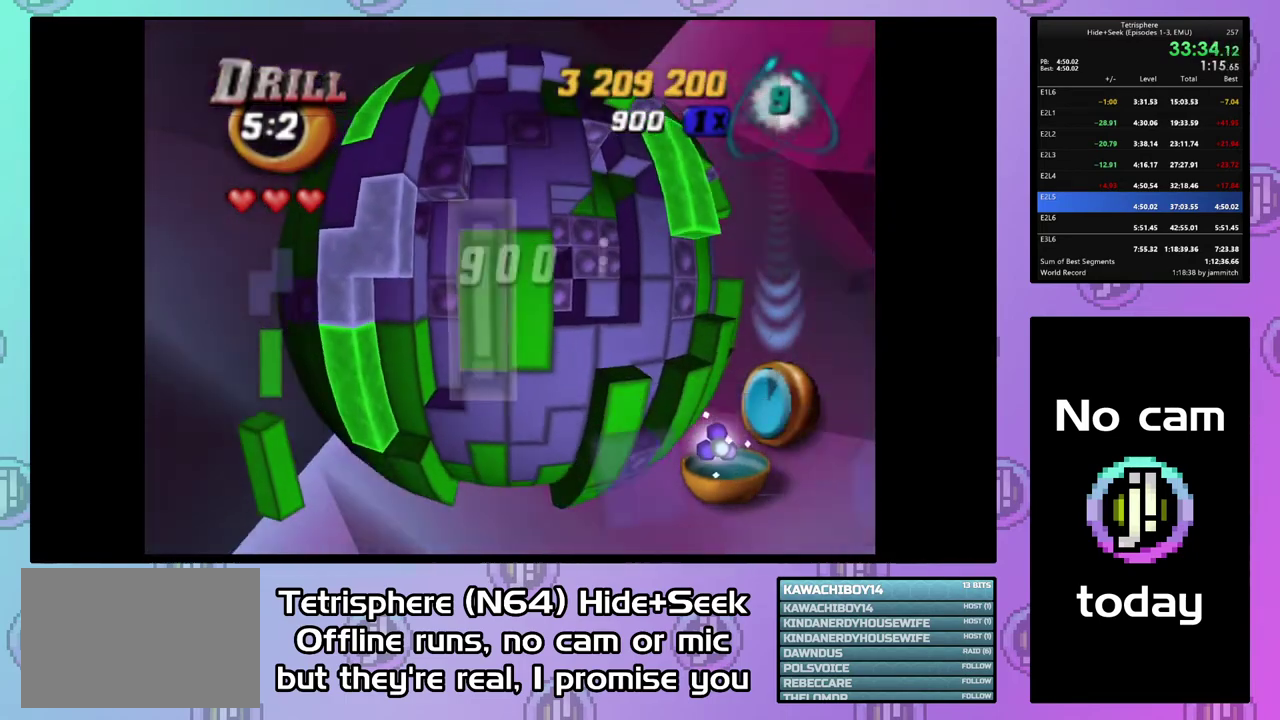
{"buttons": ["DPAD_RIGHT"], "right_stick": "center", "events": [[133, "CIRCLE", "up"], [133, "DPAD_RIGHT", "down"], [200, "DPAD_RIGHT", "up"], [300, "DPAD_RIGHT", "down"], [400, "DPAD_RIGHT", "up"], [467, "DPAD_RIGHT", "down"]]}
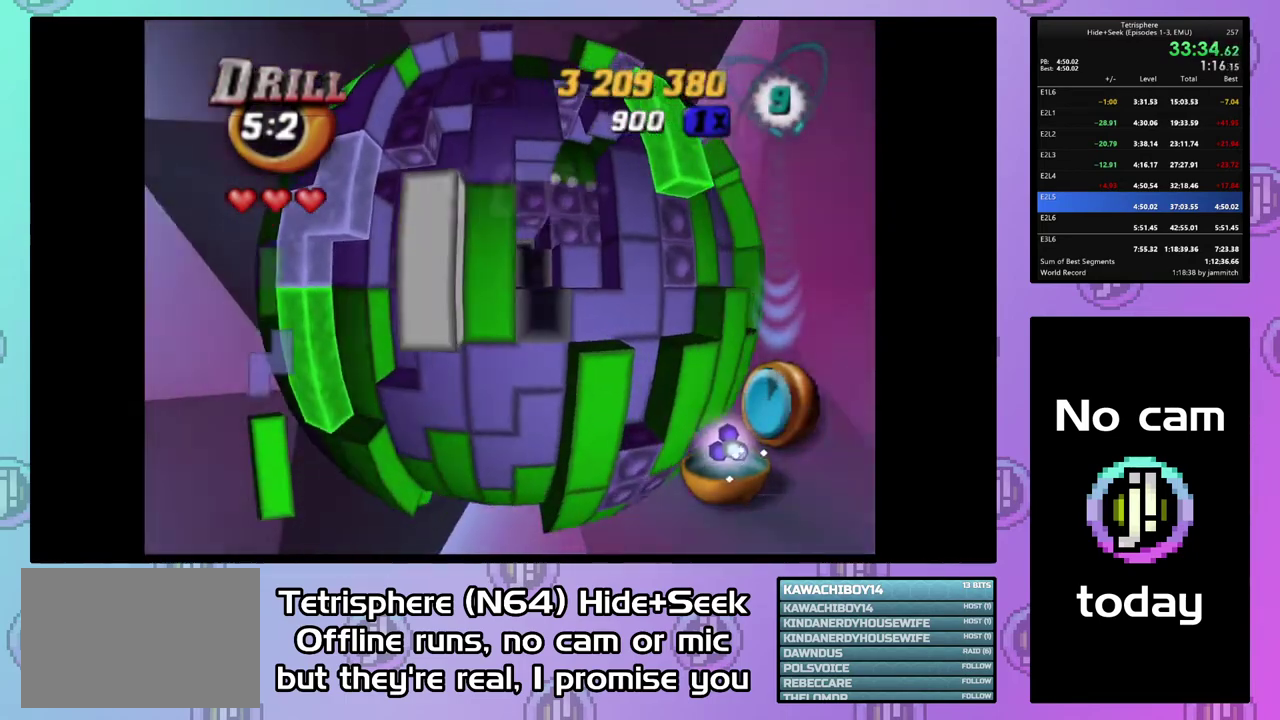
{"buttons": ["DPAD_DOWN"], "right_stick": "center", "events": [[33, "DPAD_RIGHT", "up"], [133, "DPAD_DOWN", "down"], [233, "DPAD_DOWN", "up"], [300, "DPAD_DOWN", "down"], [367, "DPAD_DOWN", "up"], [433, "DPAD_DOWN", "down"]]}
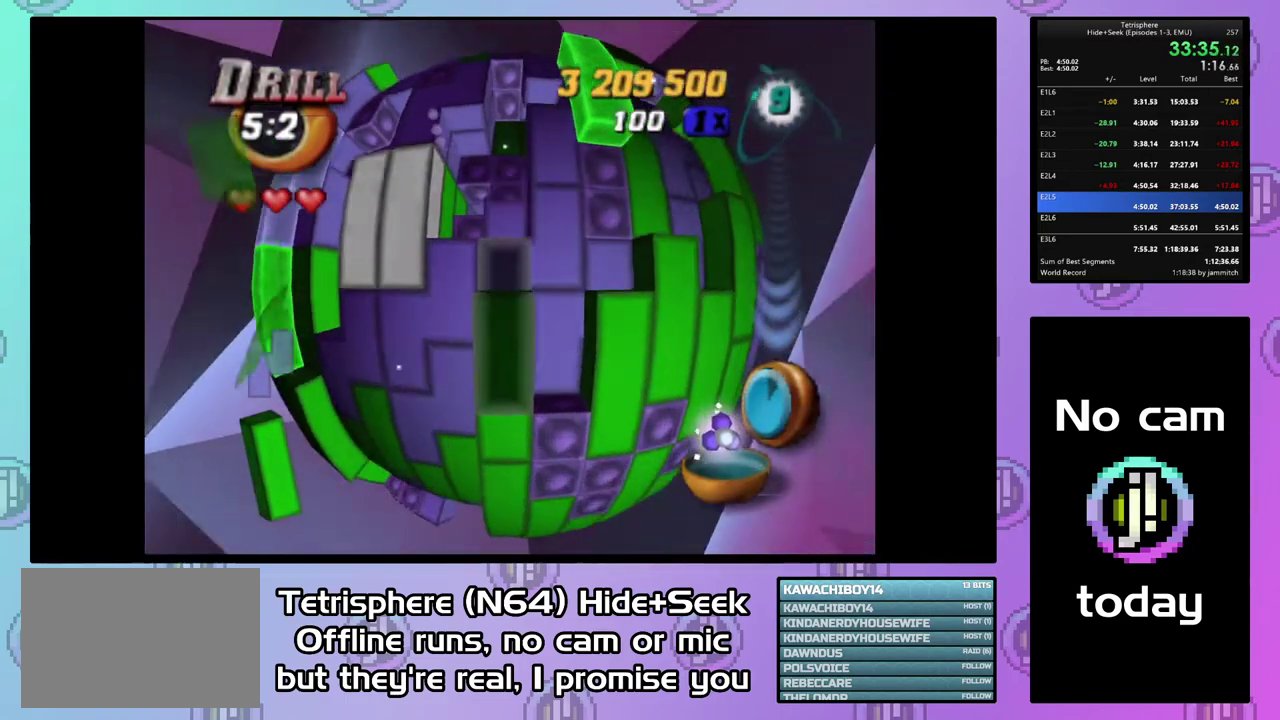
{"buttons": ["CIRCLE", "DPAD_LEFT"], "right_stick": "center", "events": [[33, "DPAD_DOWN", "up"], [67, "SQUARE", "down"], [167, "DPAD_RIGHT", "down"], [267, "DPAD_RIGHT", "up"], [400, "SQUARE", "up"], [467, "CIRCLE", "down"], [500, "DPAD_LEFT", "down"]]}
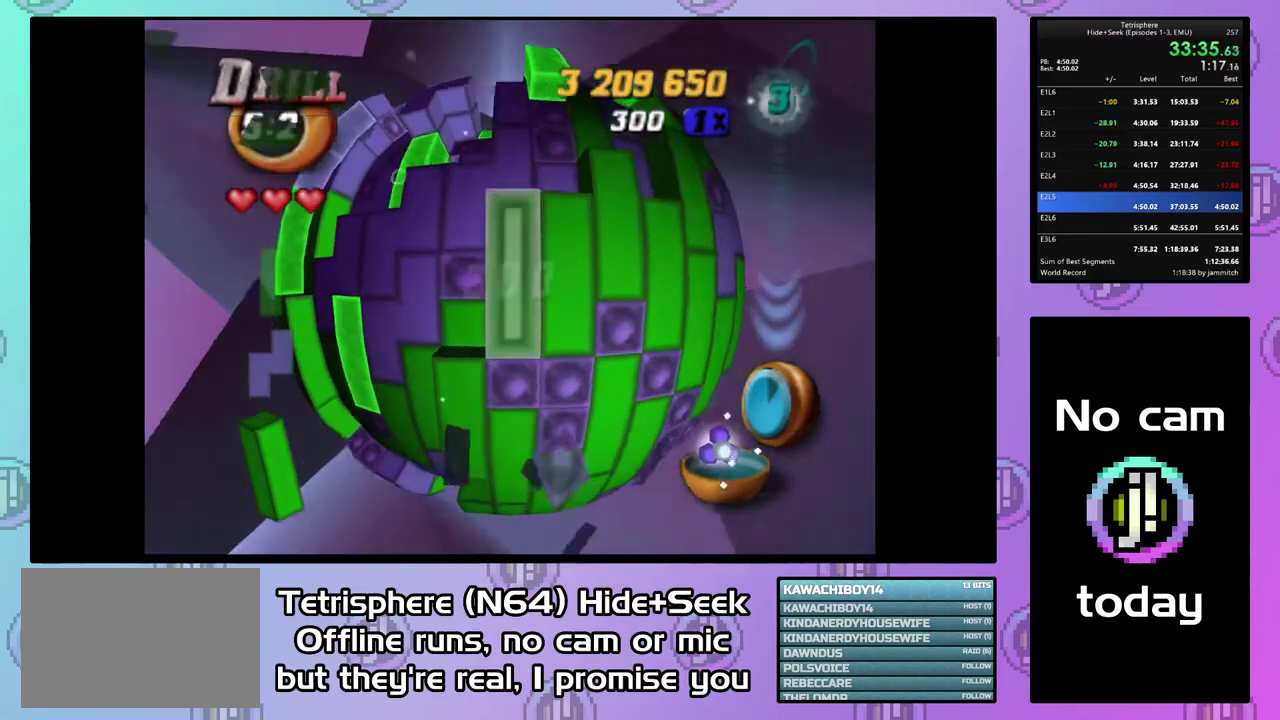
{"buttons": ["DPAD_UP"], "right_stick": "center", "events": [[67, "CIRCLE", "up"], [300, "DPAD_LEFT", "up"], [400, "DPAD_UP", "down"]]}
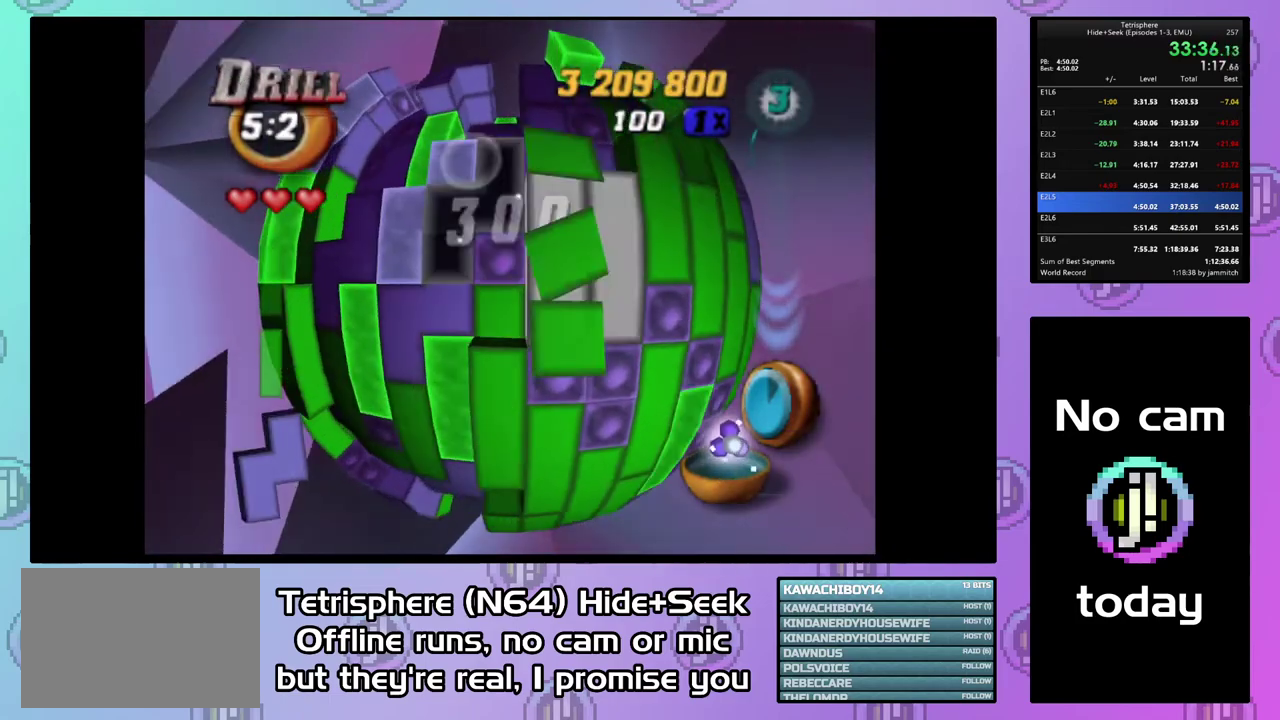
{"buttons": [], "right_stick": "center", "events": [[33, "DPAD_UP", "up"], [133, "DPAD_LEFT", "down"], [233, "DPAD_LEFT", "up"], [367, "DPAD_LEFT", "down"], [433, "DPAD_LEFT", "up"]]}
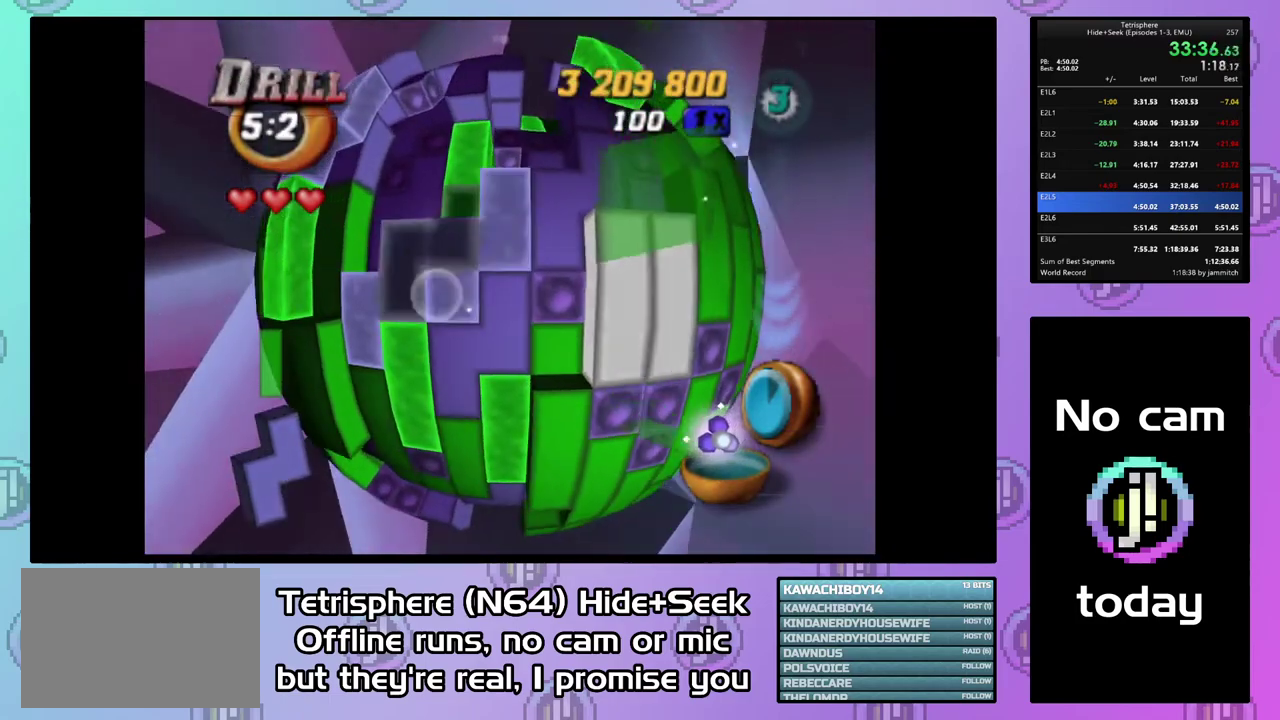
{"buttons": ["DPAD_UP"], "right_stick": "center", "events": [[33, "DPAD_LEFT", "down"], [133, "DPAD_LEFT", "up"], [233, "DPAD_DOWN", "down"], [333, "DPAD_DOWN", "up"], [467, "DPAD_UP", "down"]]}
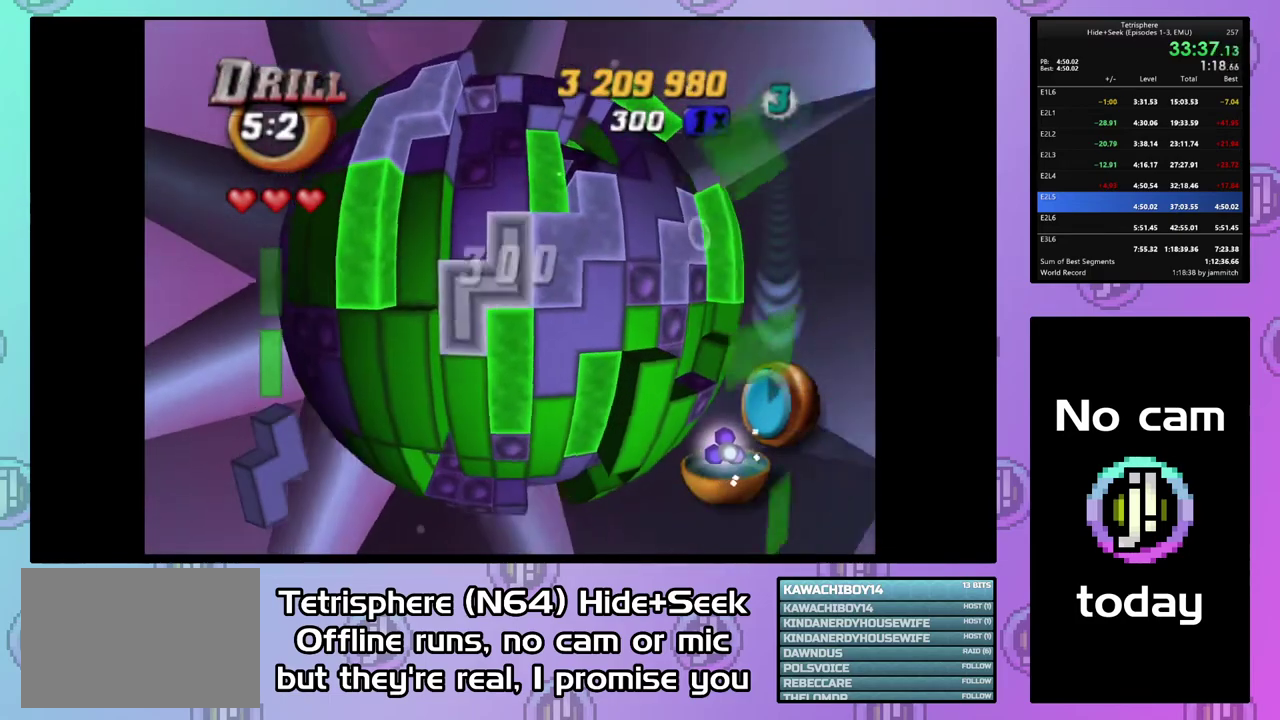
{"buttons": [], "right_stick": "center", "events": [[33, "DPAD_UP", "up"], [100, "DPAD_UP", "down"], [200, "DPAD_UP", "up"], [233, "CIRCLE", "down"], [333, "CIRCLE", "up"], [367, "DPAD_RIGHT", "down"], [467, "DPAD_RIGHT", "up"]]}
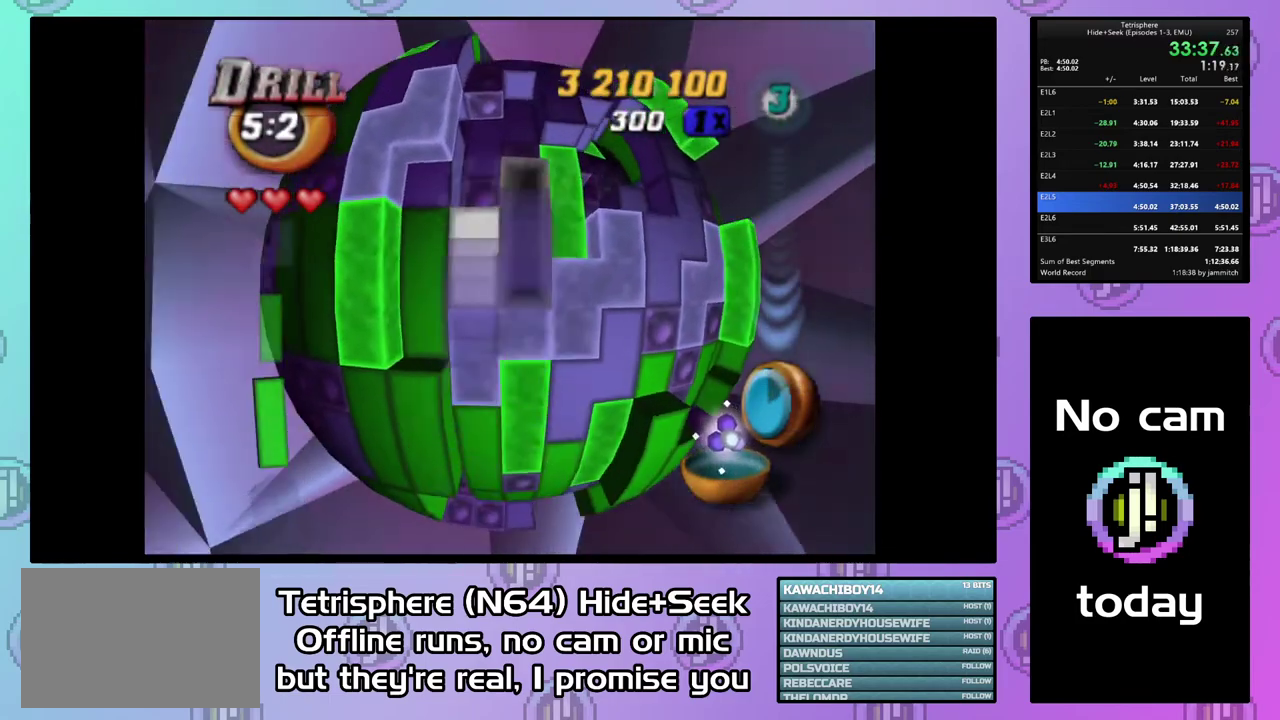
{"buttons": ["DPAD_DOWN"], "right_stick": "center", "events": [[33, "DPAD_UP", "down"], [133, "DPAD_UP", "up"], [200, "DPAD_UP", "down"], [300, "DPAD_UP", "up"], [433, "DPAD_DOWN", "down"]]}
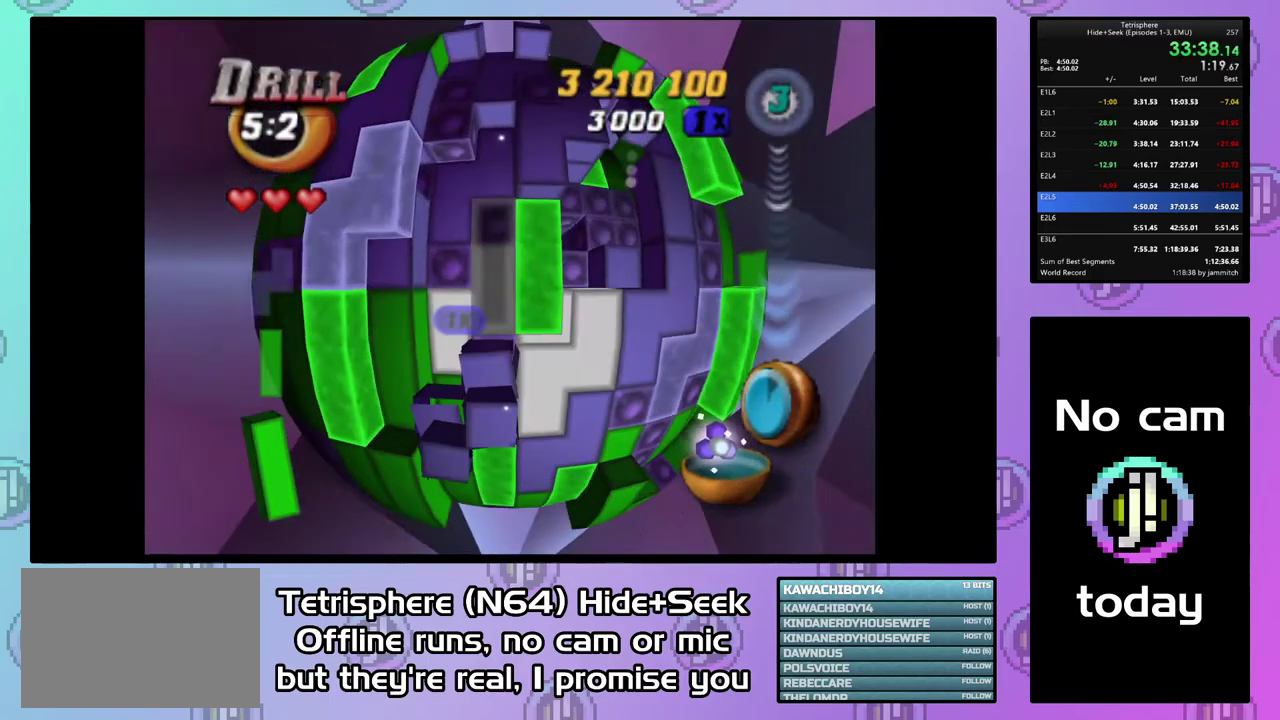
{"buttons": ["SQUARE", "DPAD_LEFT"], "right_stick": "center", "events": [[33, "DPAD_DOWN", "up"], [200, "DPAD_RIGHT", "down"], [300, "DPAD_RIGHT", "up"], [367, "SQUARE", "down"], [467, "DPAD_LEFT", "down"]]}